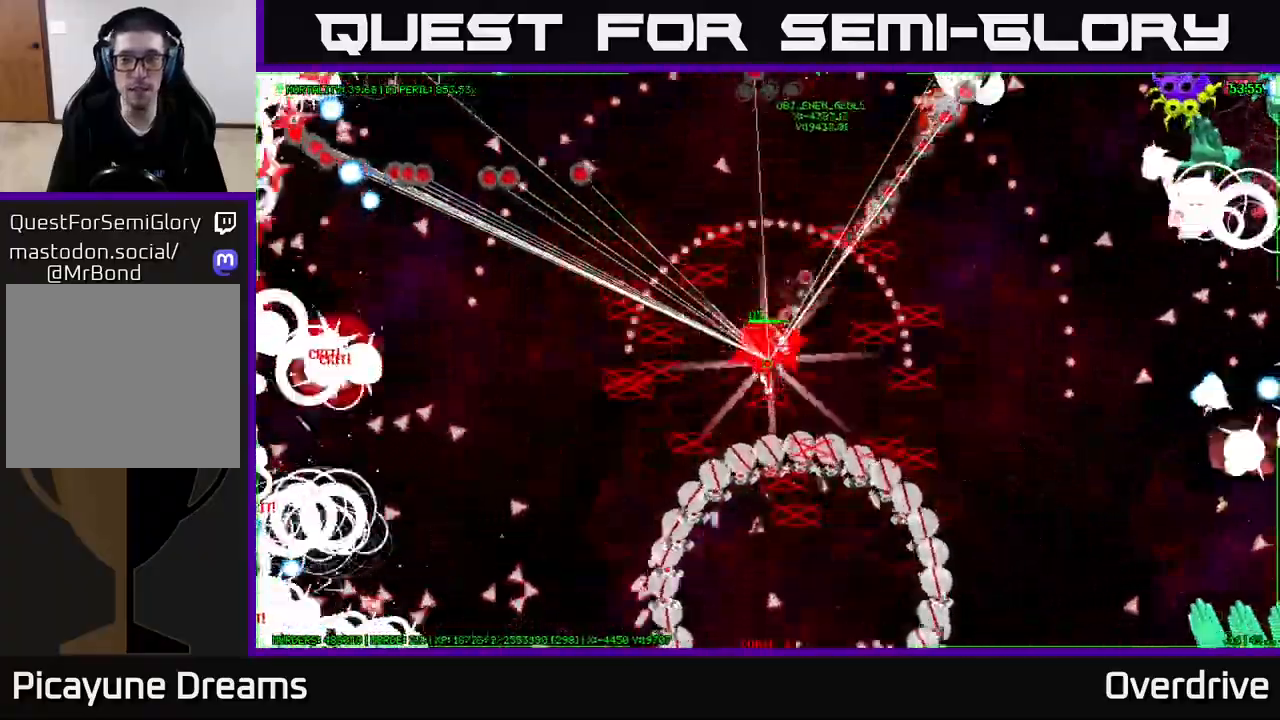
Gameplay with a controller (Xbox layout); each line is a JSON object with the inputs held at the frame after it. "events" lists button and stick changes between this image and that frame as [ms after this image, input, new state], when the widget could be followed in between.
{"buttons": [], "left_stick": "up-left", "right_stick": "center", "events": [[217, "left_stick", "up-left"]]}
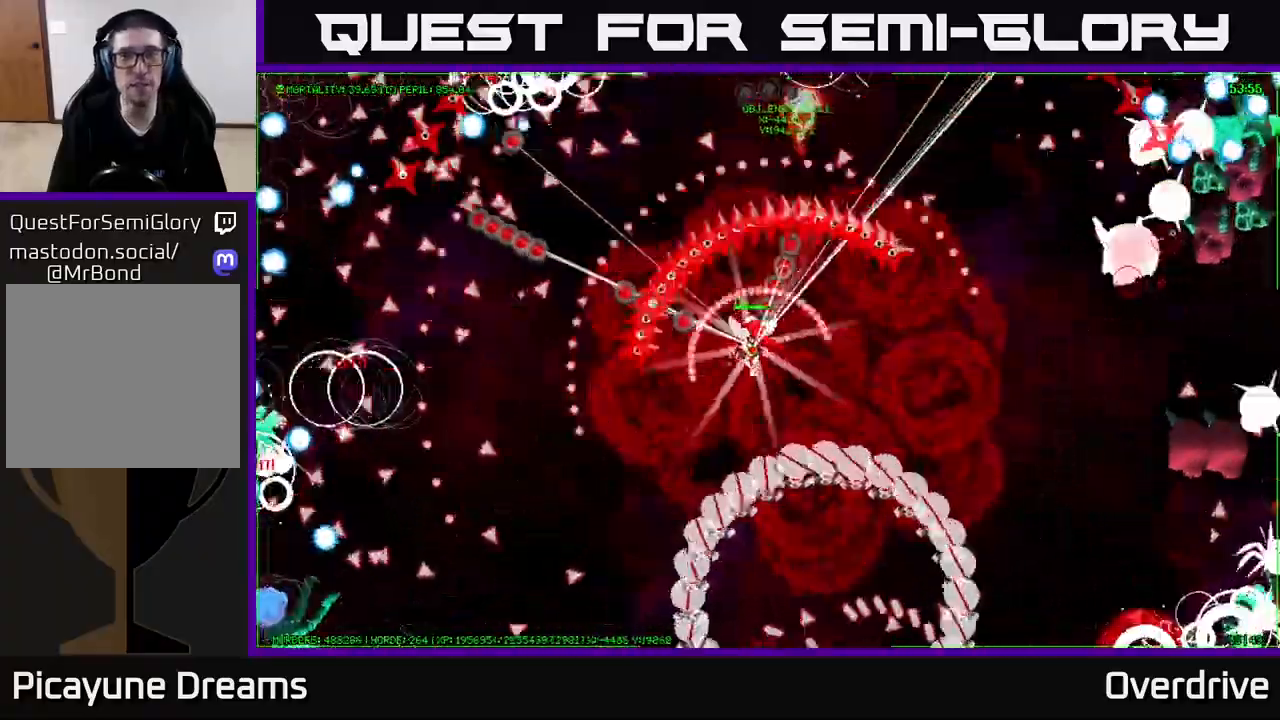
{"buttons": [], "left_stick": "up-left", "right_stick": "center", "events": []}
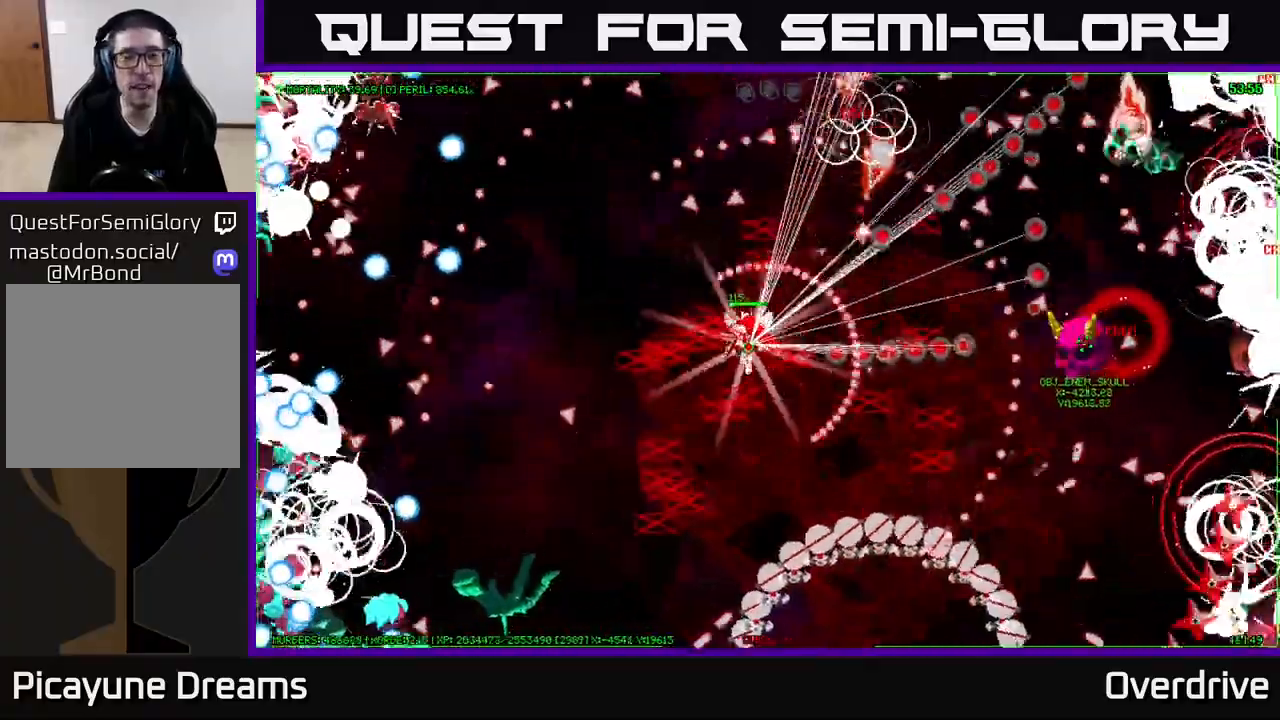
{"buttons": [], "left_stick": "up-left", "right_stick": "center", "events": []}
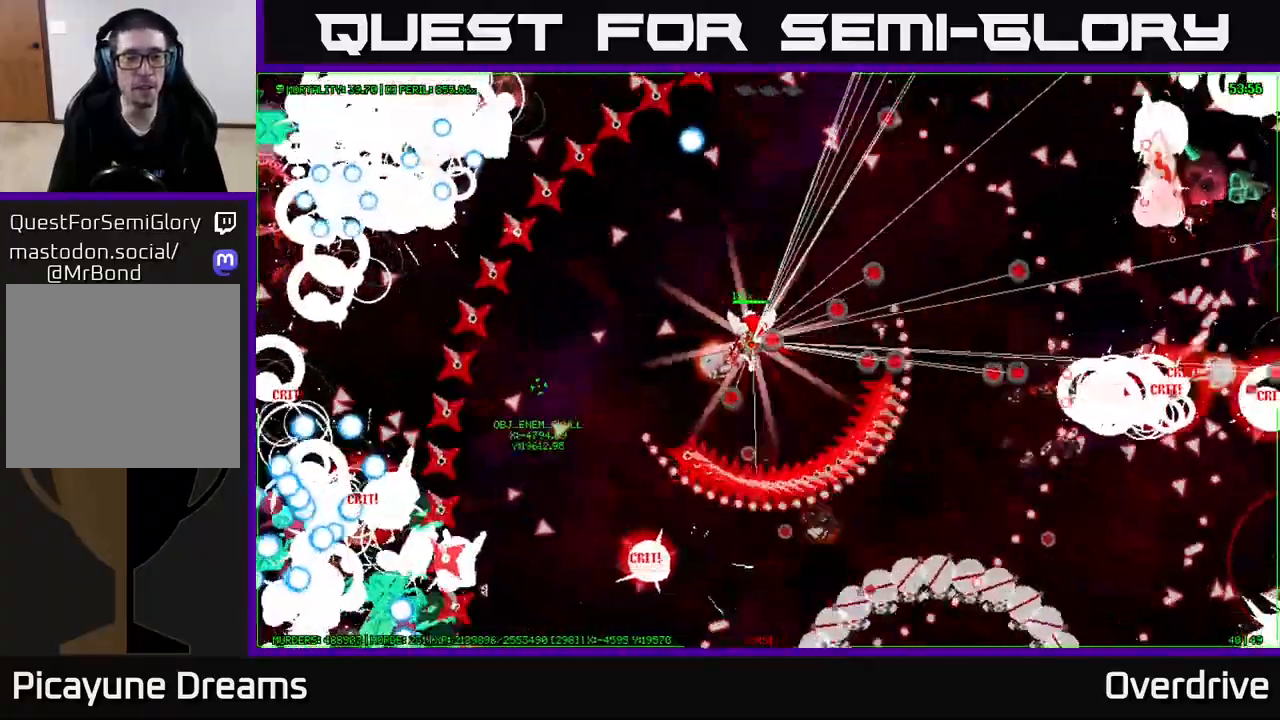
{"buttons": [], "left_stick": "up-left", "right_stick": "center", "events": []}
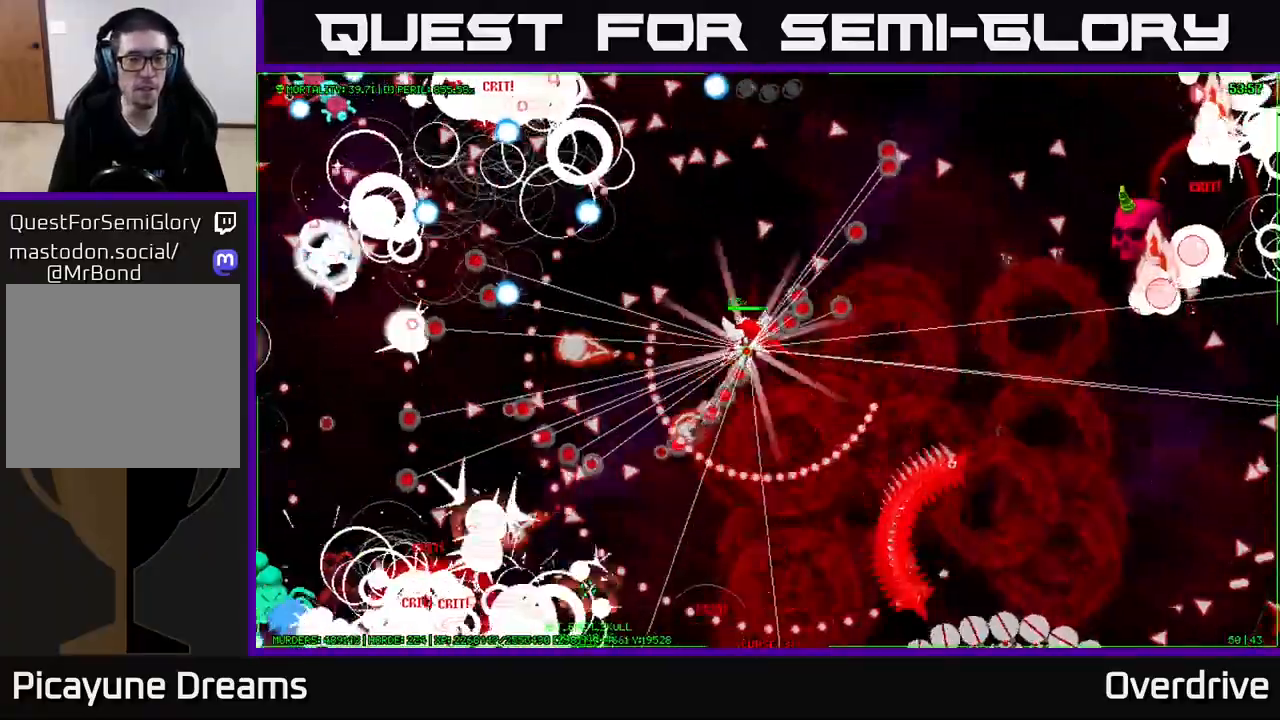
{"buttons": [], "left_stick": "up-left", "right_stick": "center", "events": []}
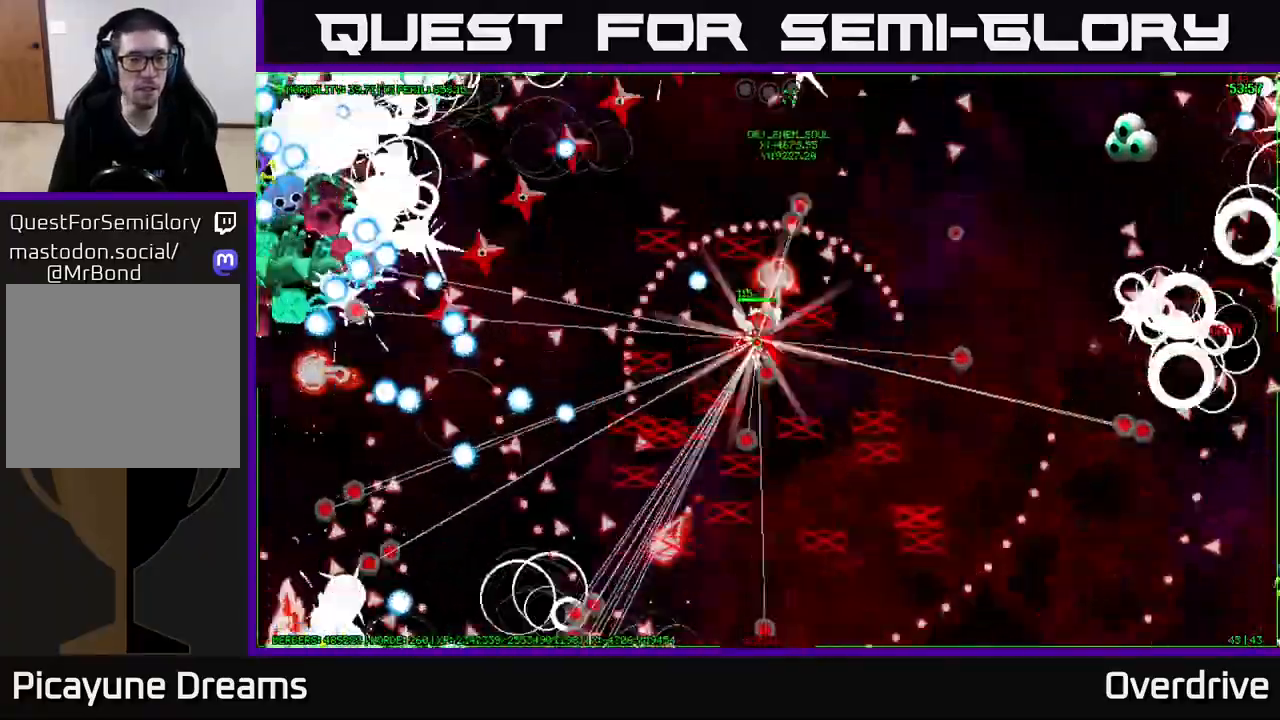
{"buttons": [], "left_stick": "up-left", "right_stick": "center", "events": [[17, "left_stick", "left"], [300, "left_stick", "up-left"]]}
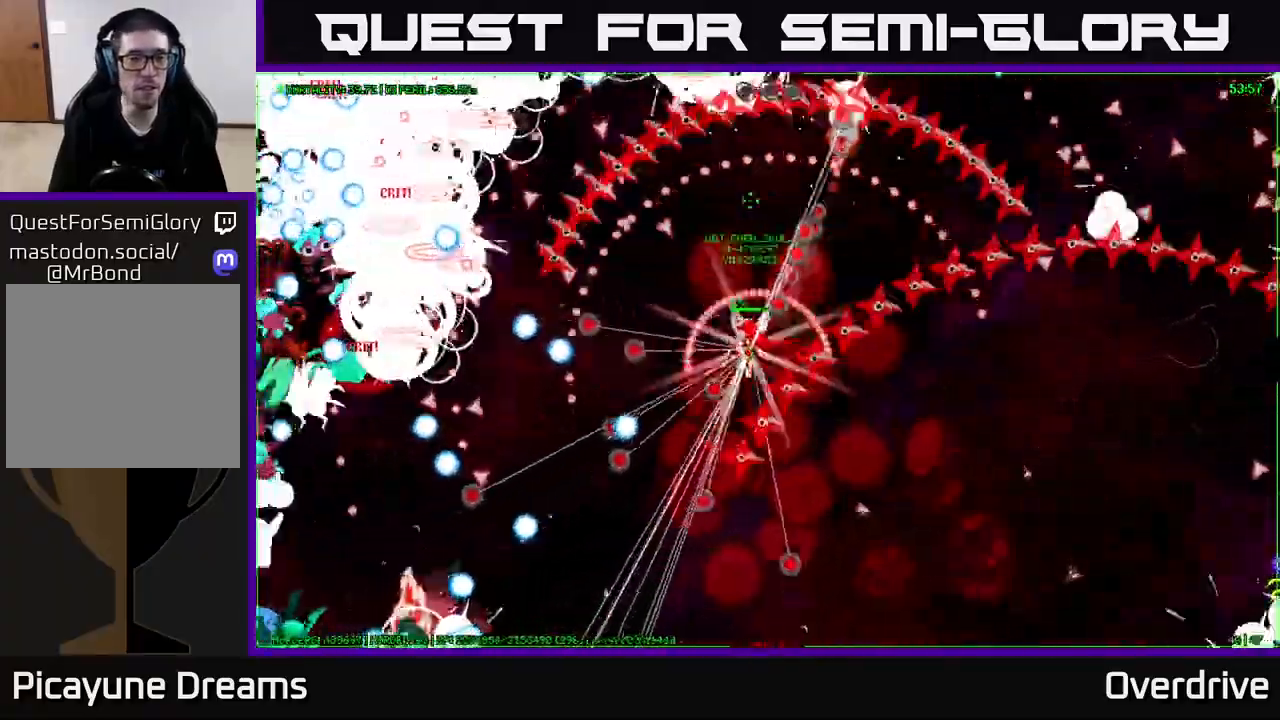
{"buttons": [], "left_stick": "up-left", "right_stick": "center", "events": []}
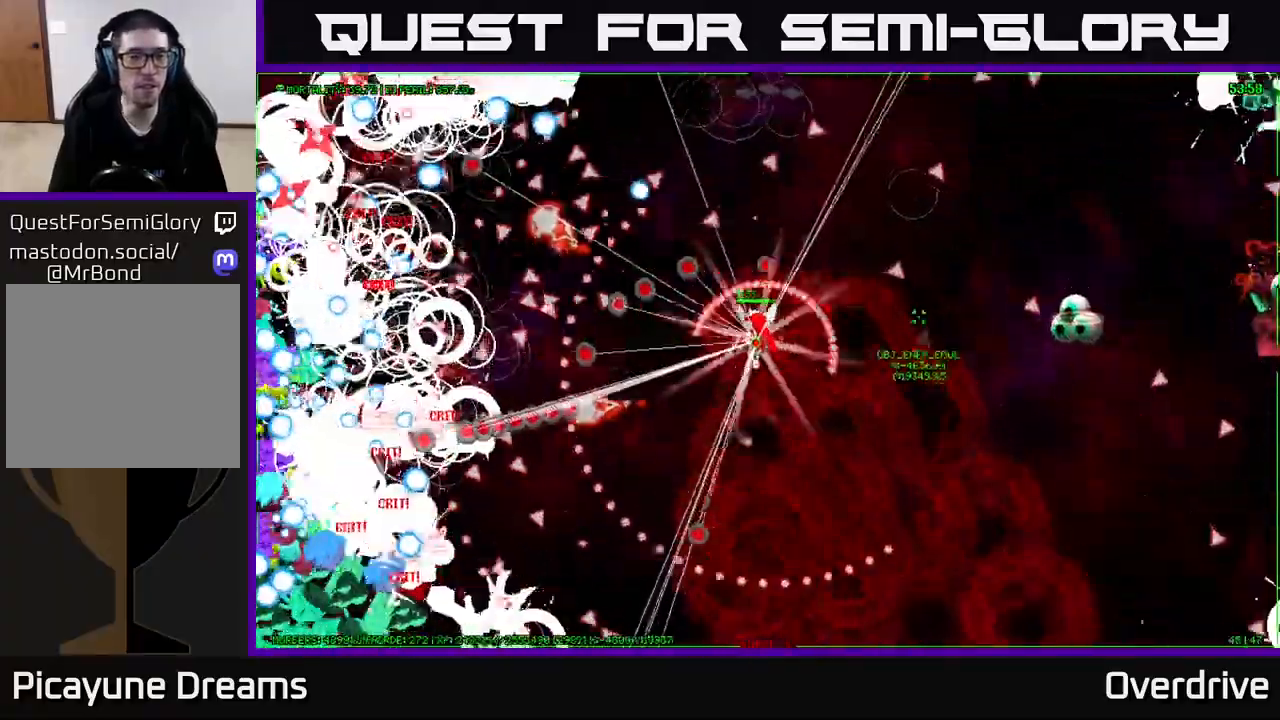
{"buttons": [], "left_stick": "up", "right_stick": "center", "events": [[250, "left_stick", "up"]]}
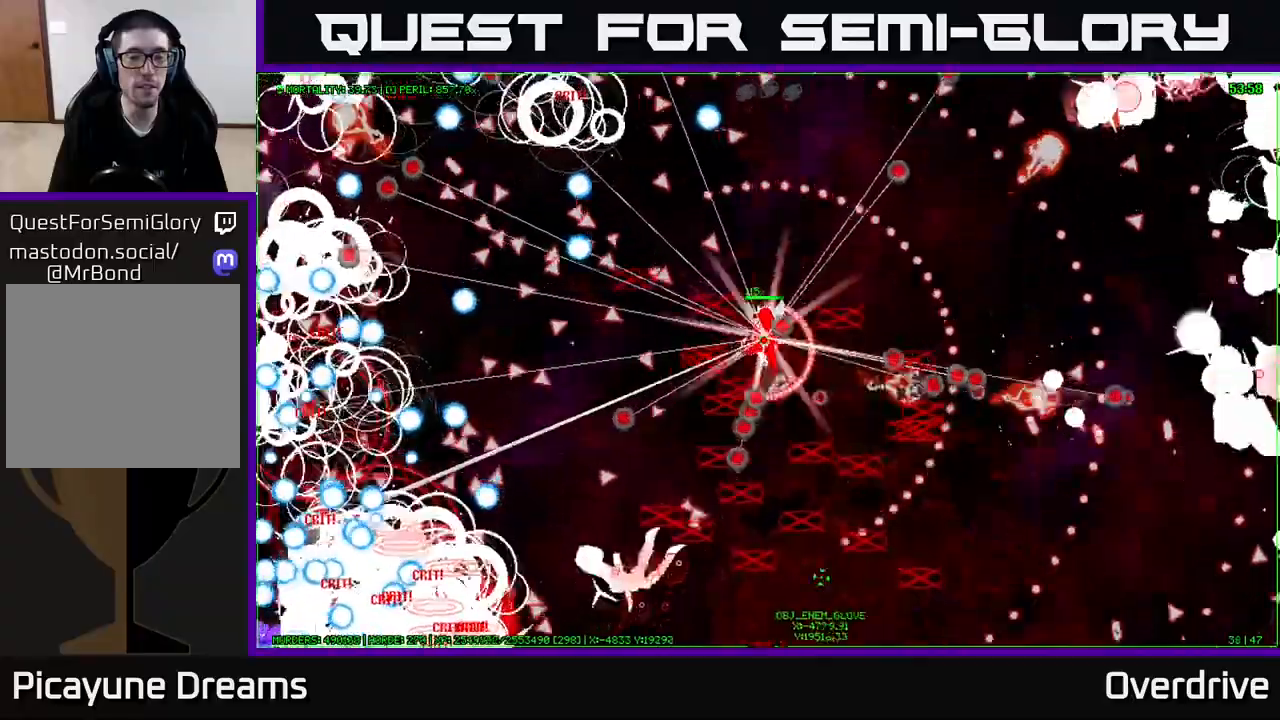
{"buttons": [], "left_stick": "up", "right_stick": "center", "events": []}
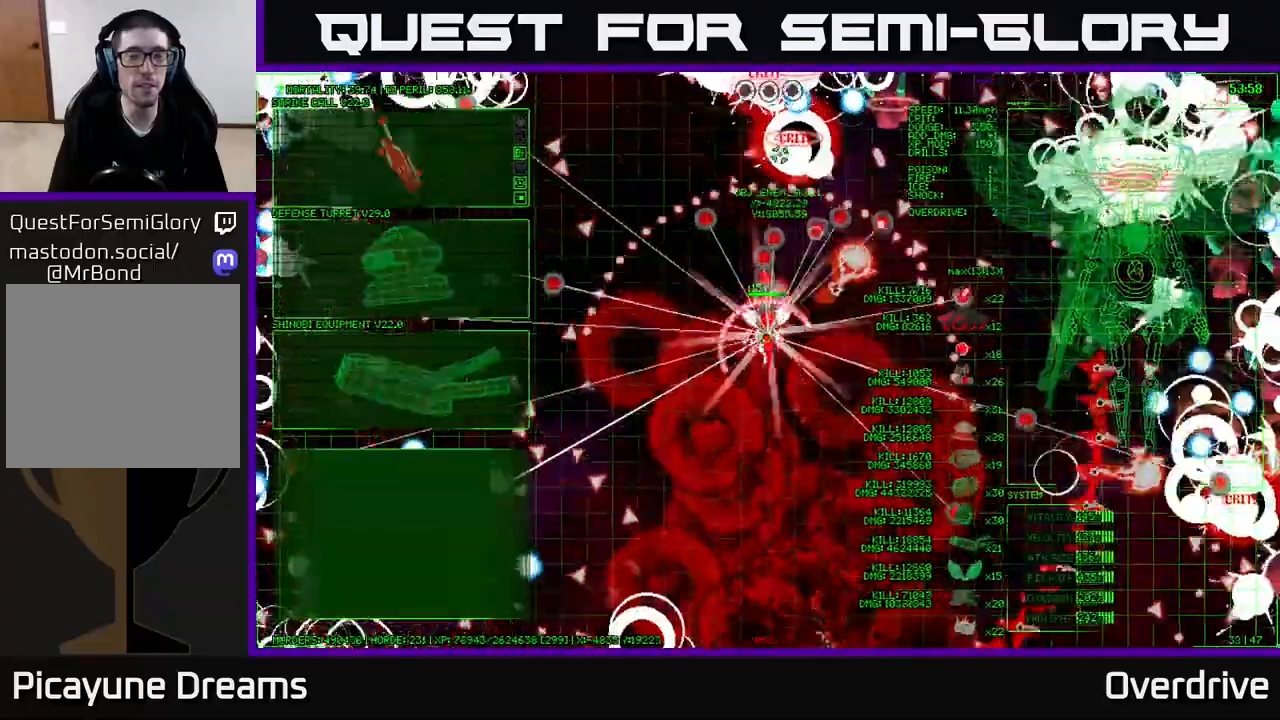
{"buttons": [], "left_stick": "up-right", "right_stick": "center", "events": [[150, "left_stick", "up-right"]]}
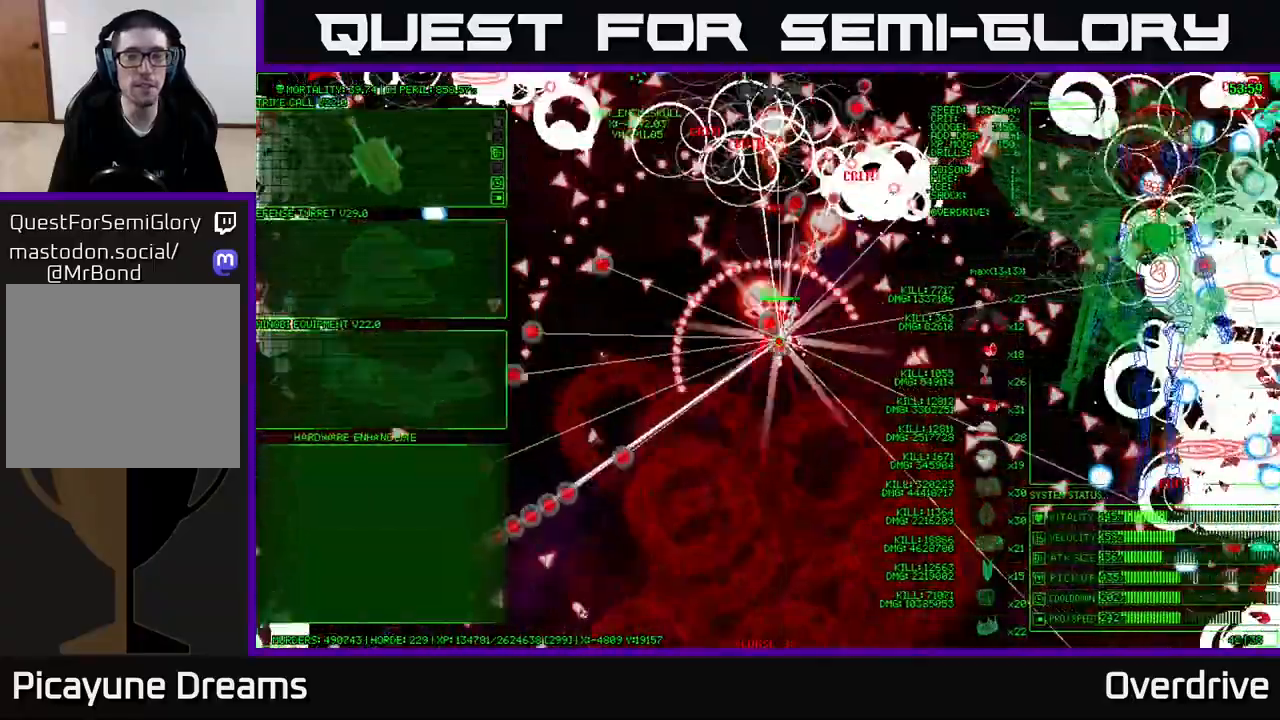
{"buttons": [], "left_stick": "up-right", "right_stick": "center", "events": []}
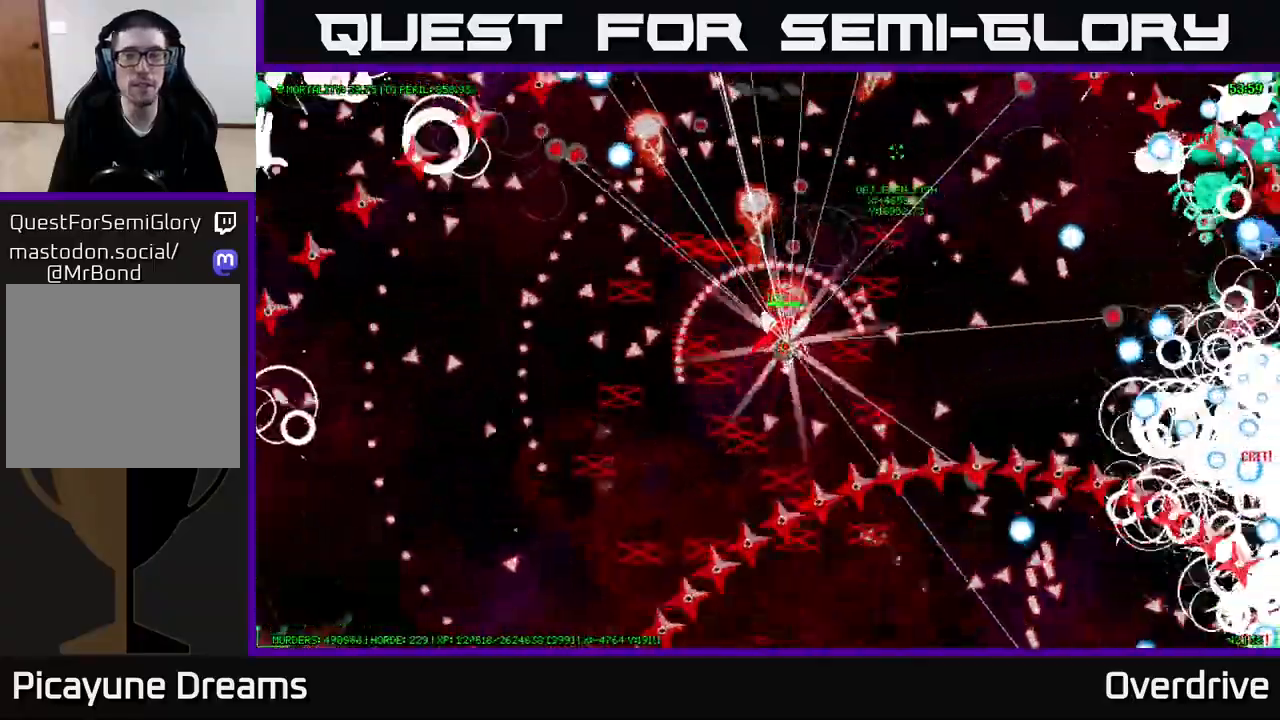
{"buttons": [], "left_stick": "up-right", "right_stick": "center", "events": []}
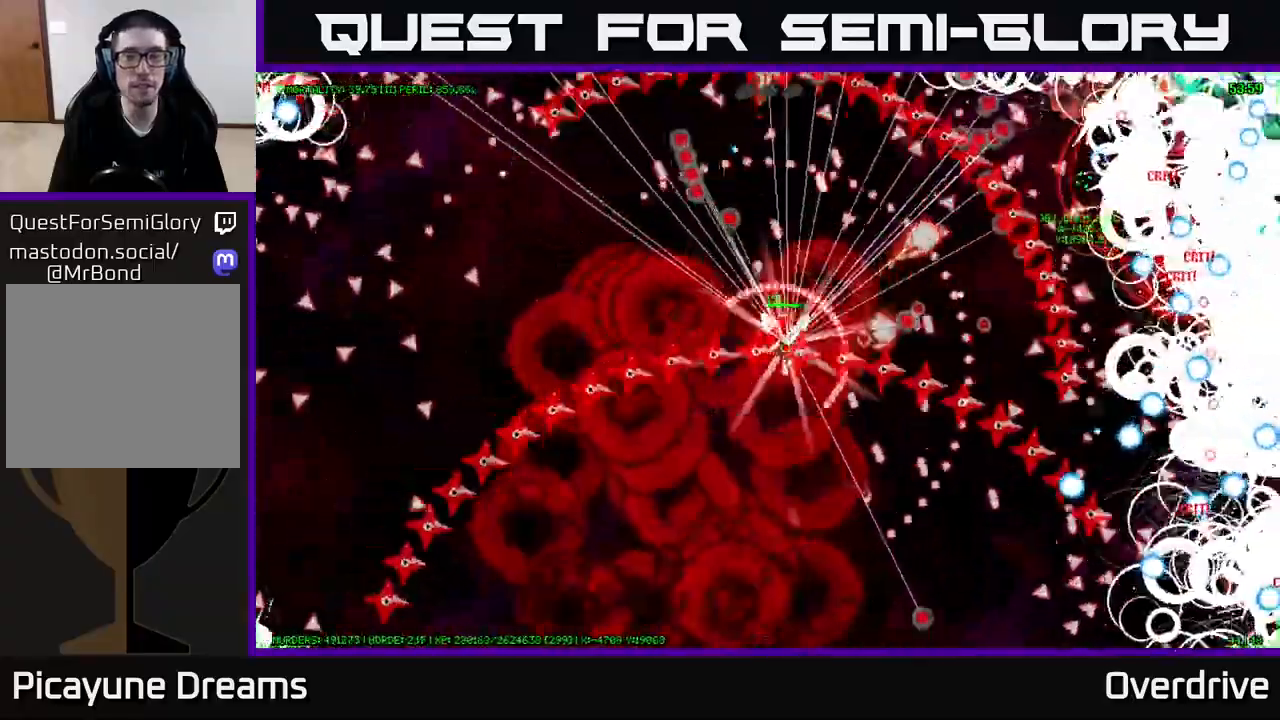
{"buttons": [], "left_stick": "center", "right_stick": "center", "events": [[83, "left_stick", "center"]]}
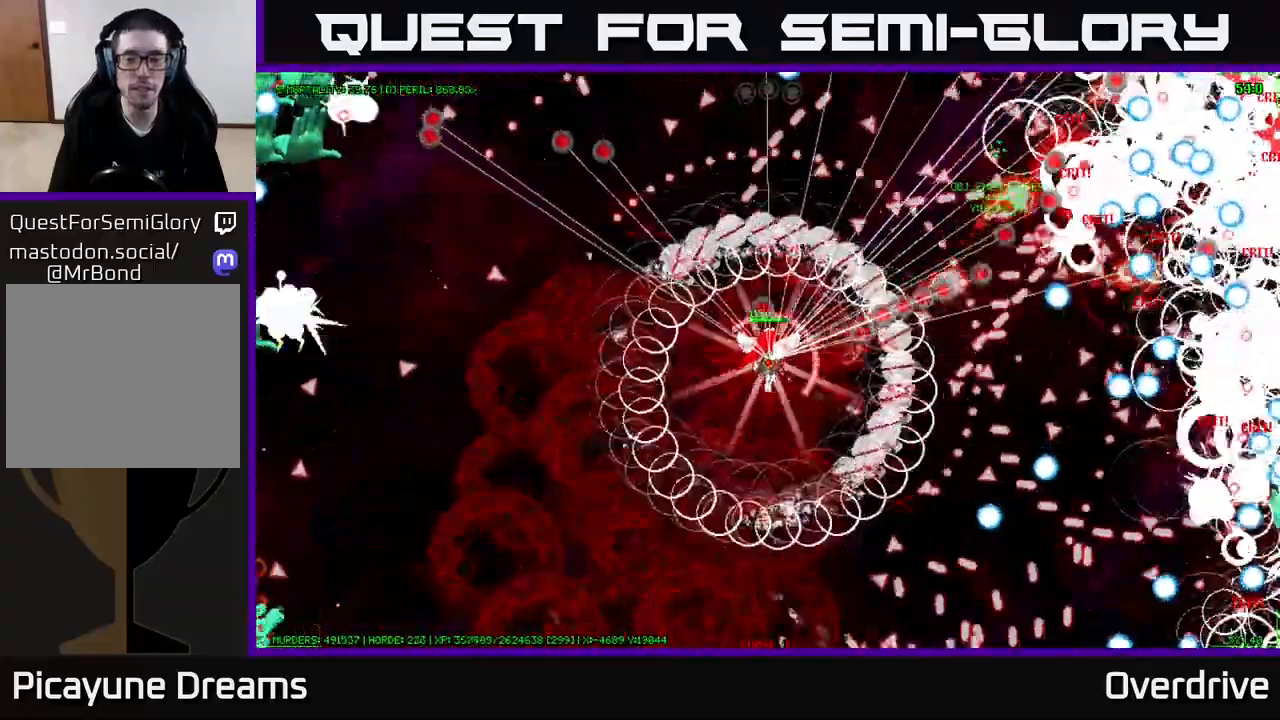
{"buttons": ["SELECT"], "left_stick": "center", "right_stick": "center", "events": [[67, "SELECT", "down"]]}
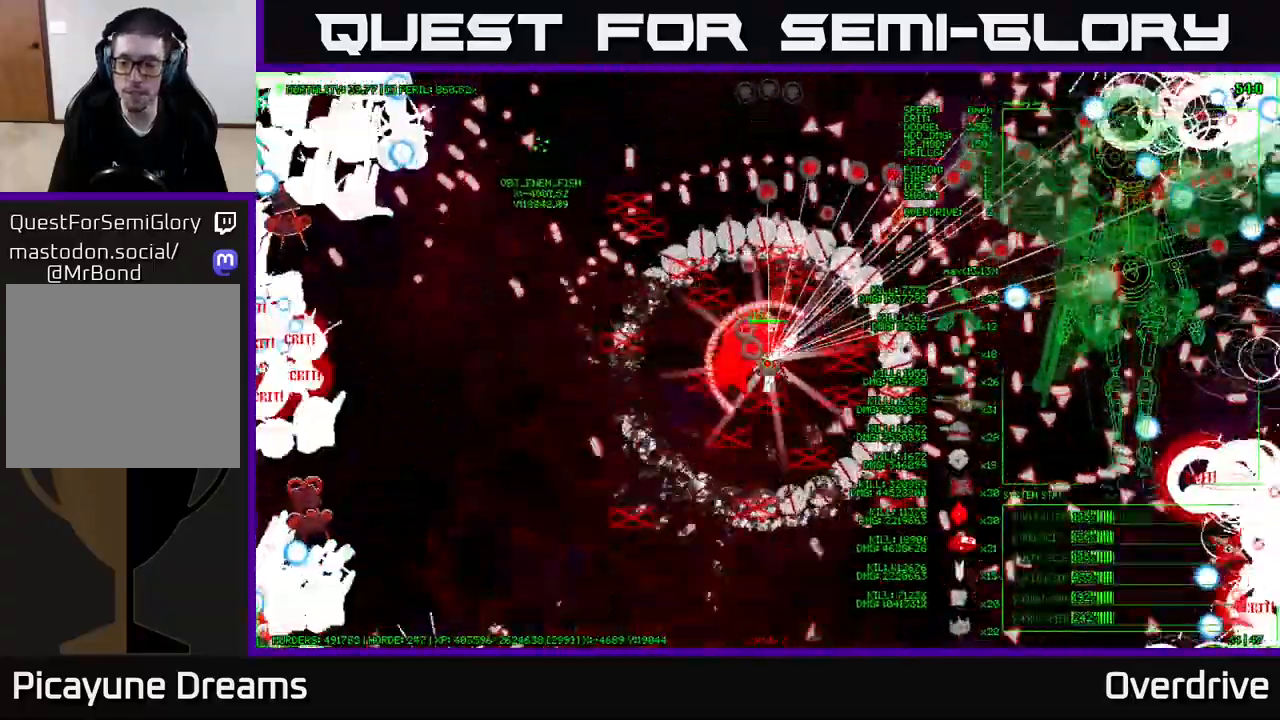
{"buttons": ["SELECT"], "left_stick": "center", "right_stick": "center", "events": []}
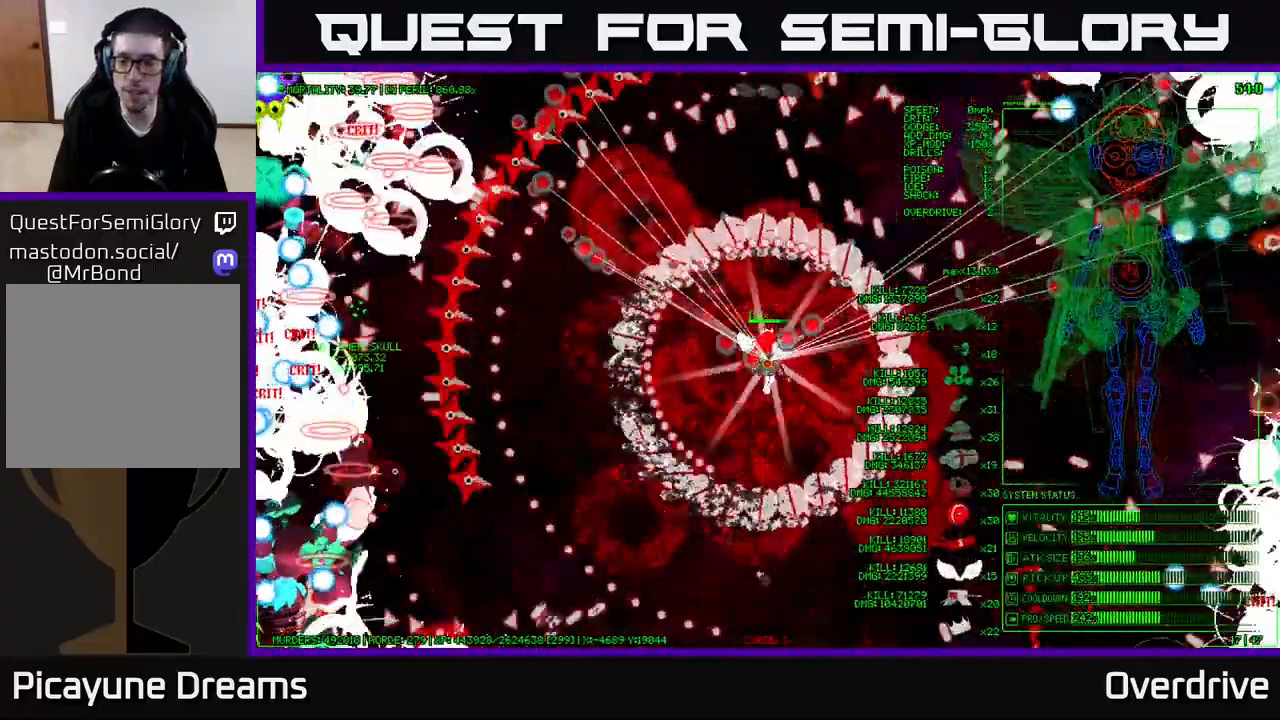
{"buttons": ["SELECT"], "left_stick": "center", "right_stick": "center", "events": []}
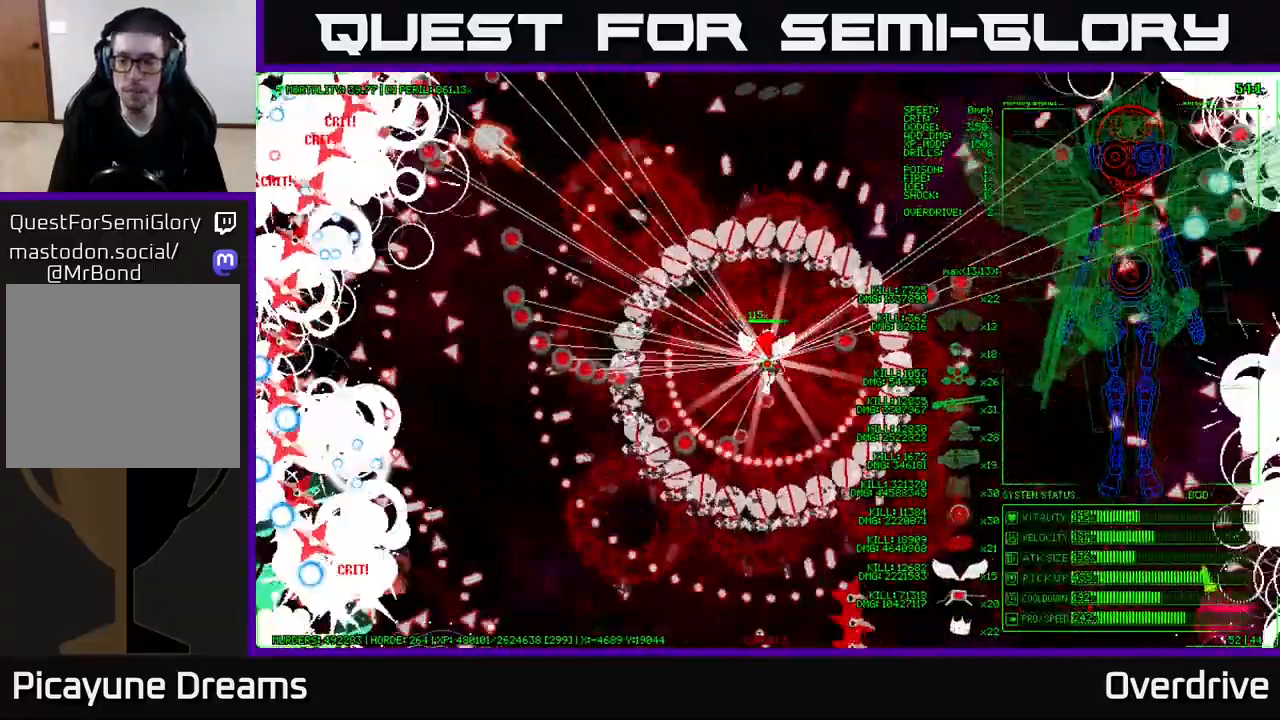
{"buttons": ["SELECT"], "left_stick": "center", "right_stick": "center", "events": []}
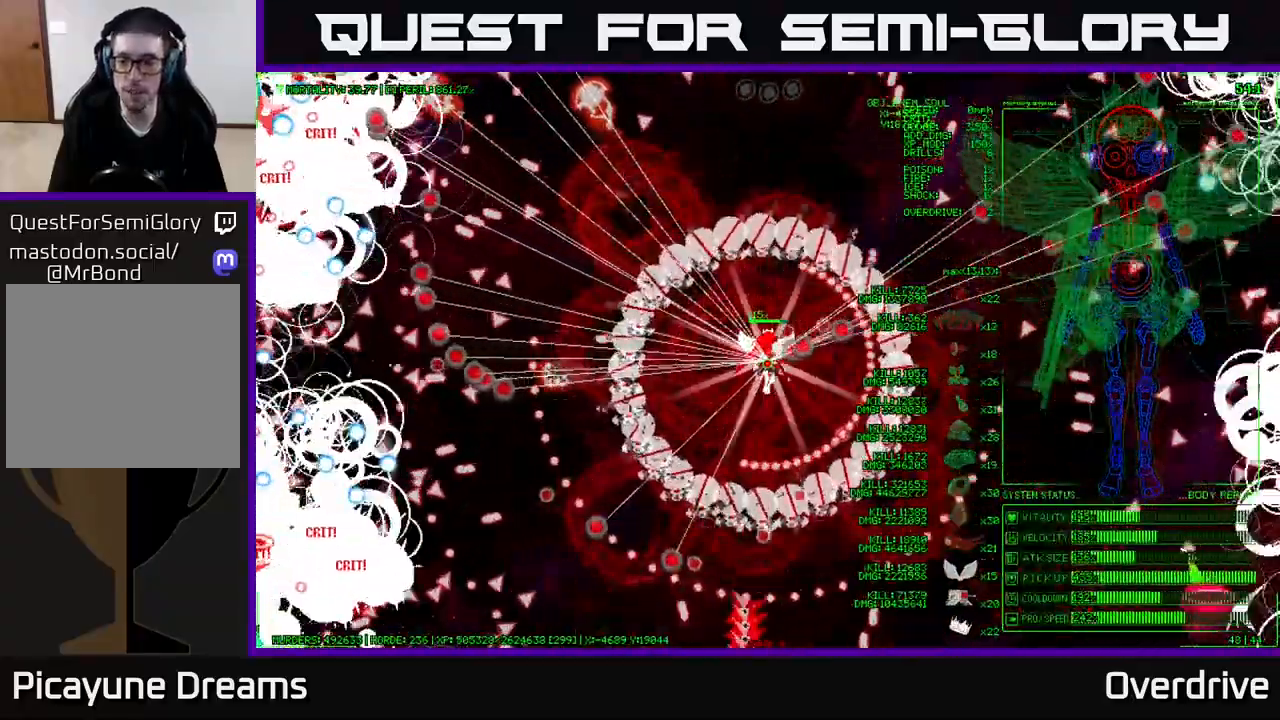
{"buttons": ["SELECT"], "left_stick": "center", "right_stick": "center", "events": []}
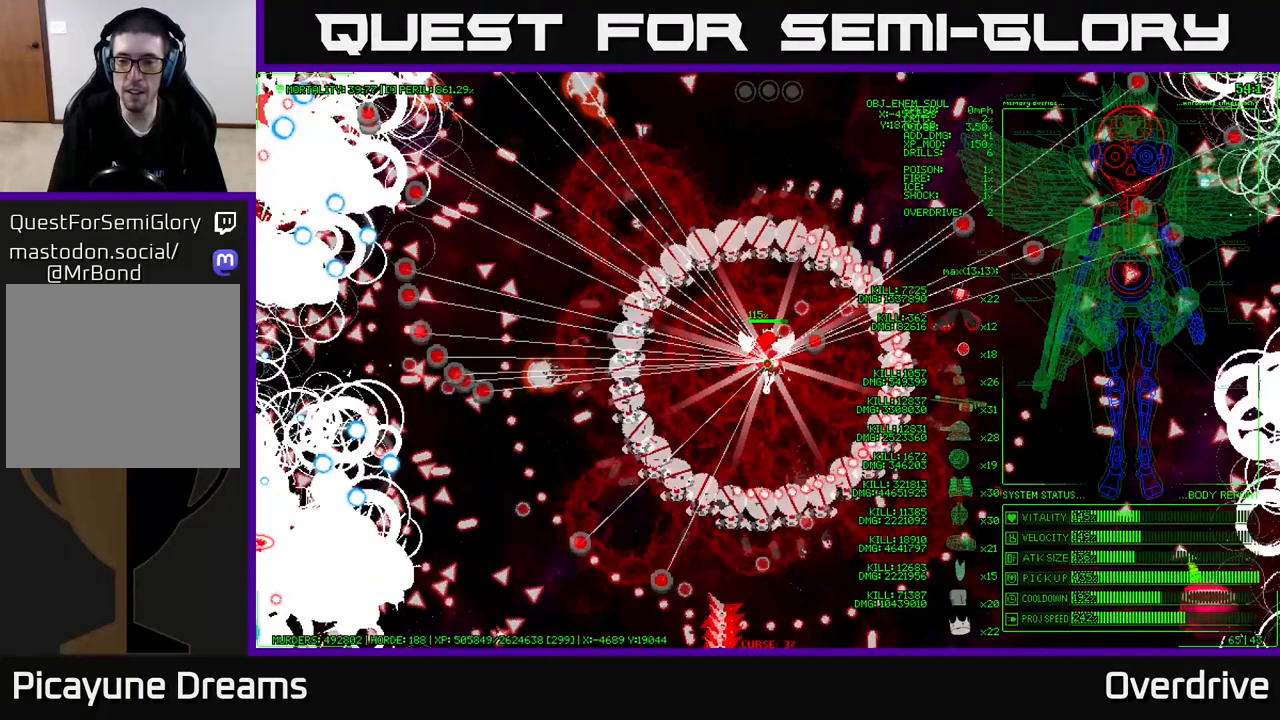
{"buttons": ["SELECT"], "left_stick": "center", "right_stick": "center", "events": []}
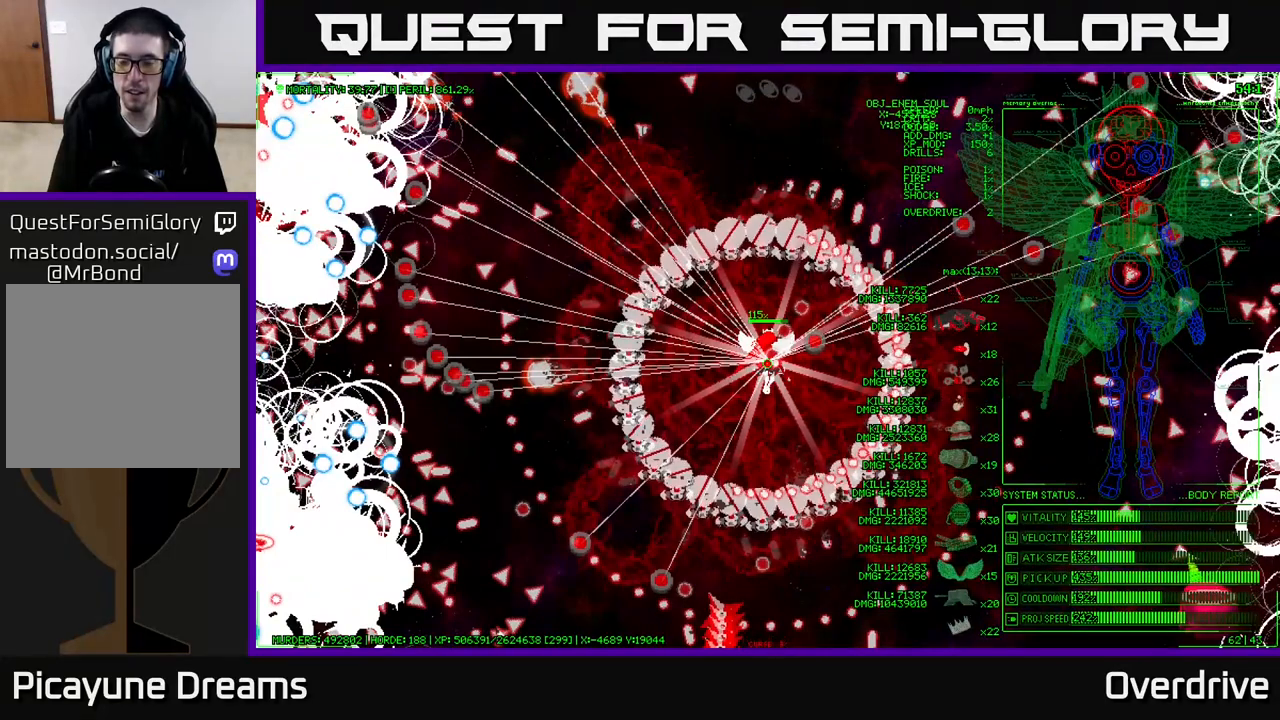
{"buttons": ["SELECT"], "left_stick": "center", "right_stick": "center", "events": []}
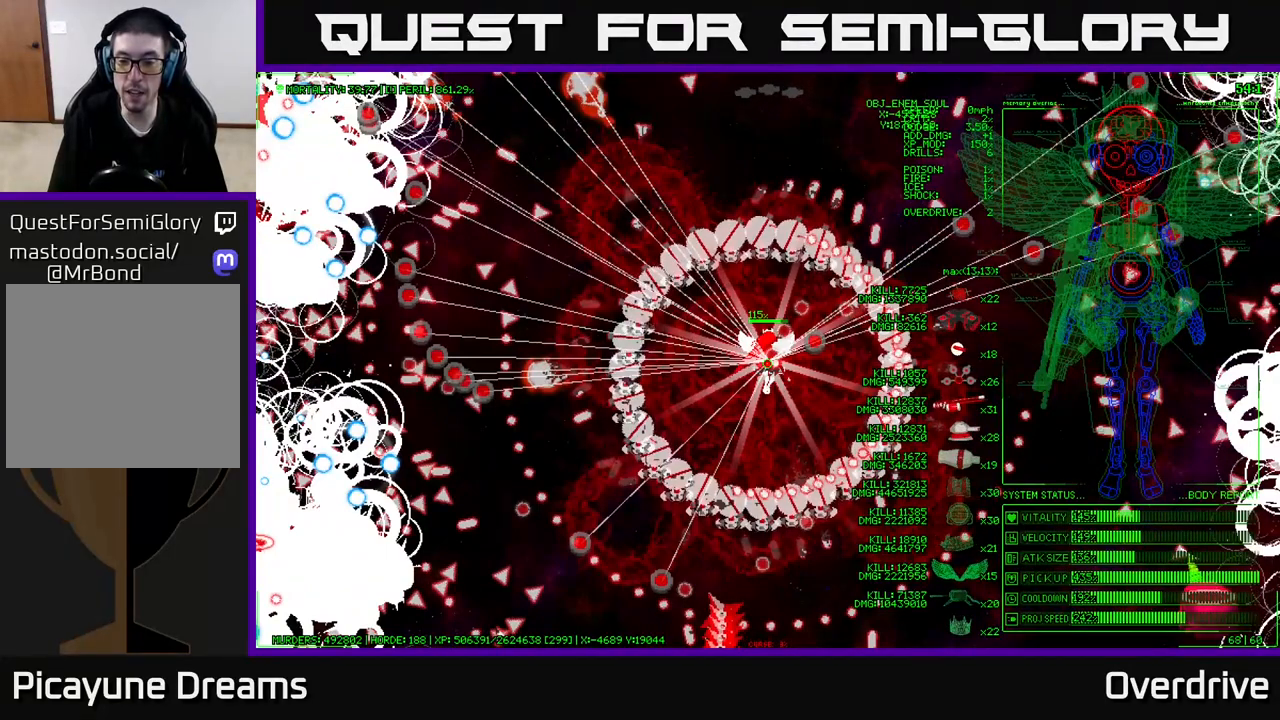
{"buttons": ["SELECT"], "left_stick": "center", "right_stick": "center", "events": []}
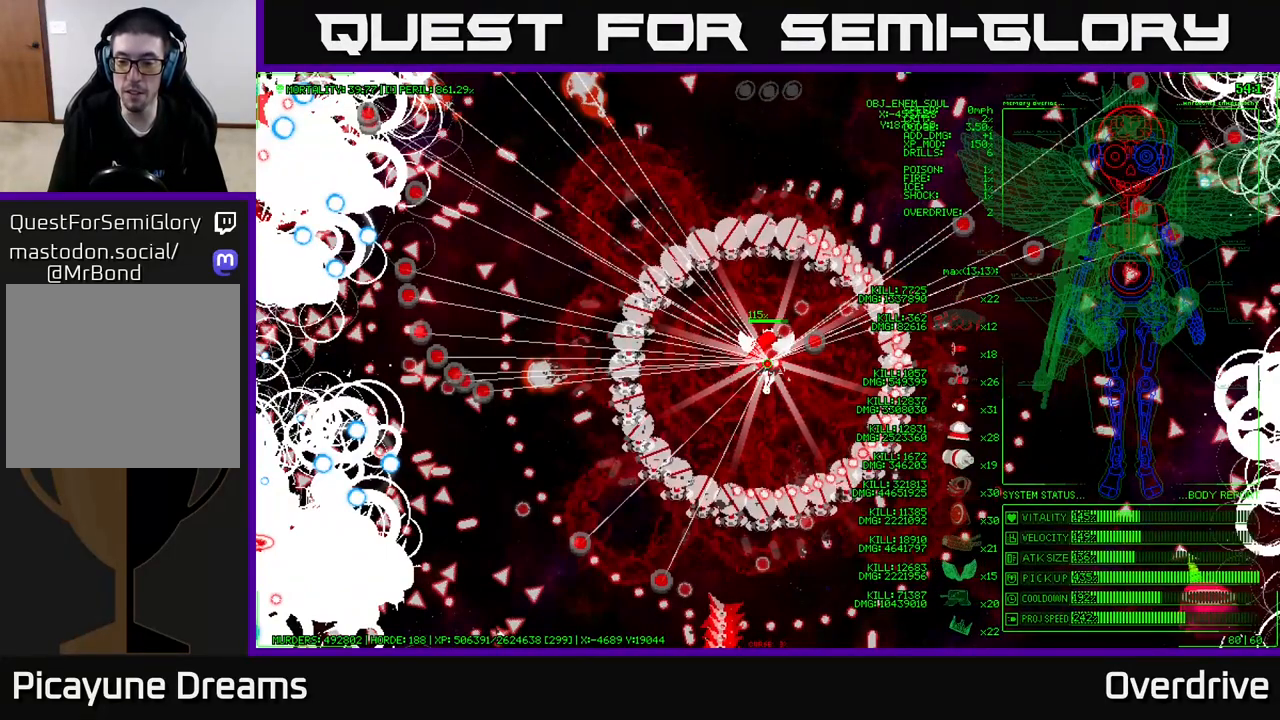
{"buttons": ["SELECT"], "left_stick": "center", "right_stick": "center", "events": []}
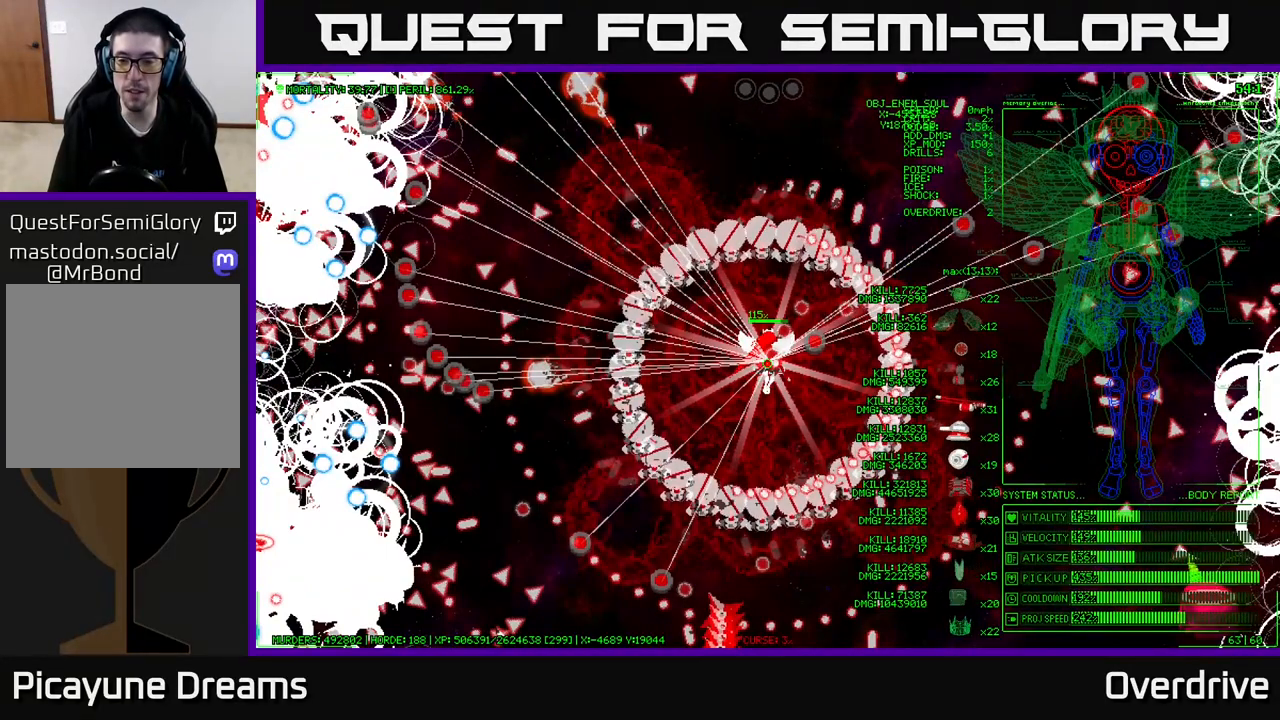
{"buttons": ["SELECT"], "left_stick": "center", "right_stick": "center", "events": []}